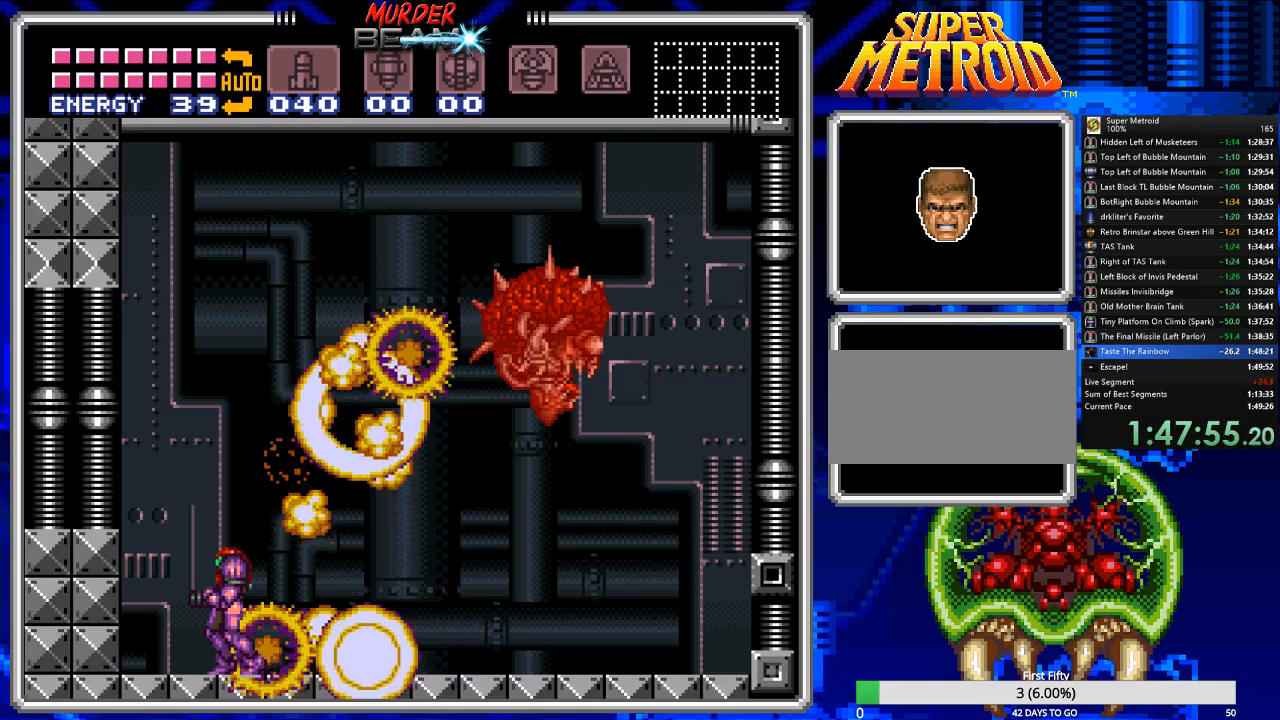
Gameplay with a controller (Nintendo layout); each line is a JSON object with the inputs held at the frame after it (dt_ms = milliseconds from this image to that frame). "events" lists button and stick changes between this image and that frame as [ms after this image, input, new state], when the widget could be followed in between. Not read: L3 R3 SELECT.
{"dt_ms": 500, "buttons": ["B"], "events": []}
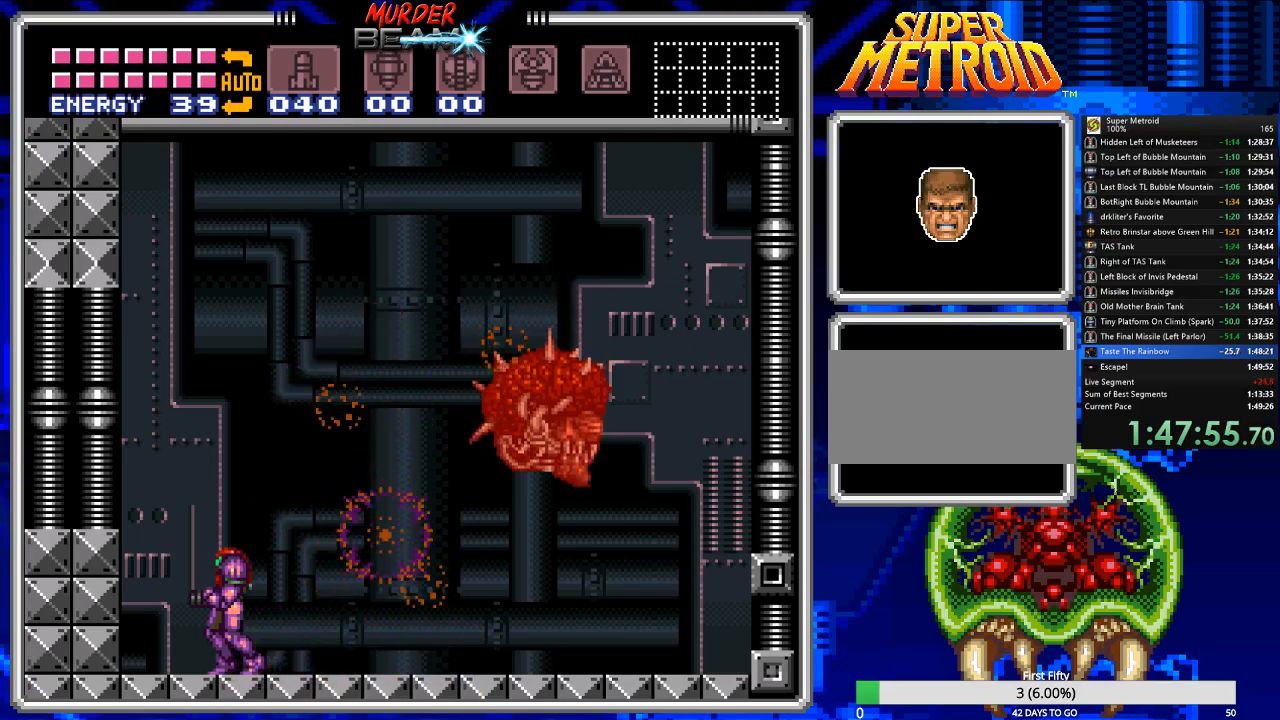
{"dt_ms": 500, "buttons": ["B"], "events": []}
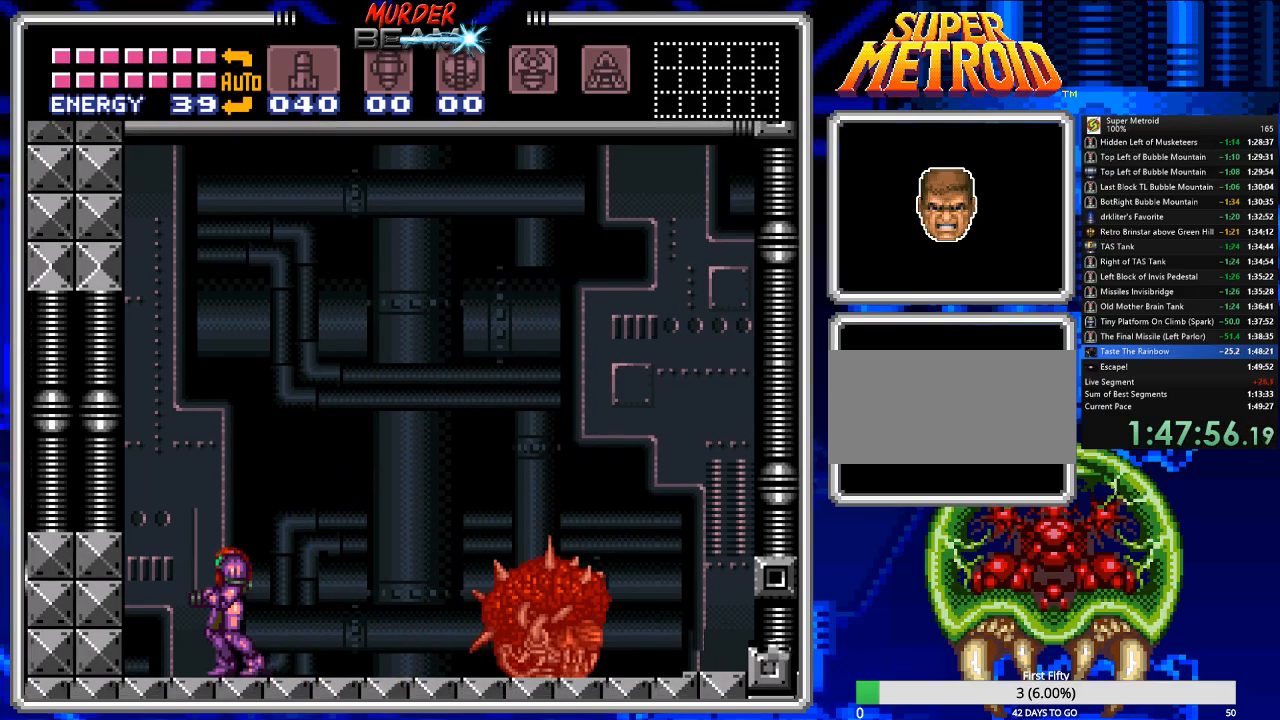
{"dt_ms": 500, "buttons": ["B"], "events": []}
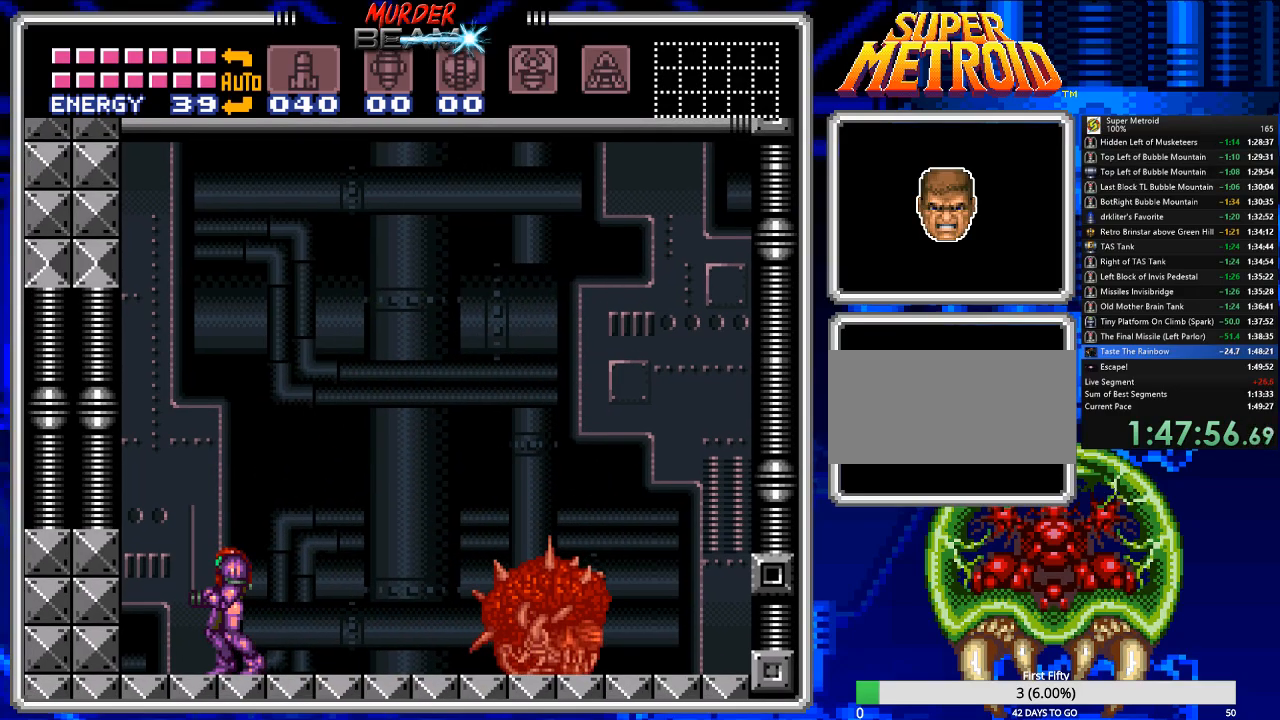
{"dt_ms": 500, "buttons": ["B"], "events": []}
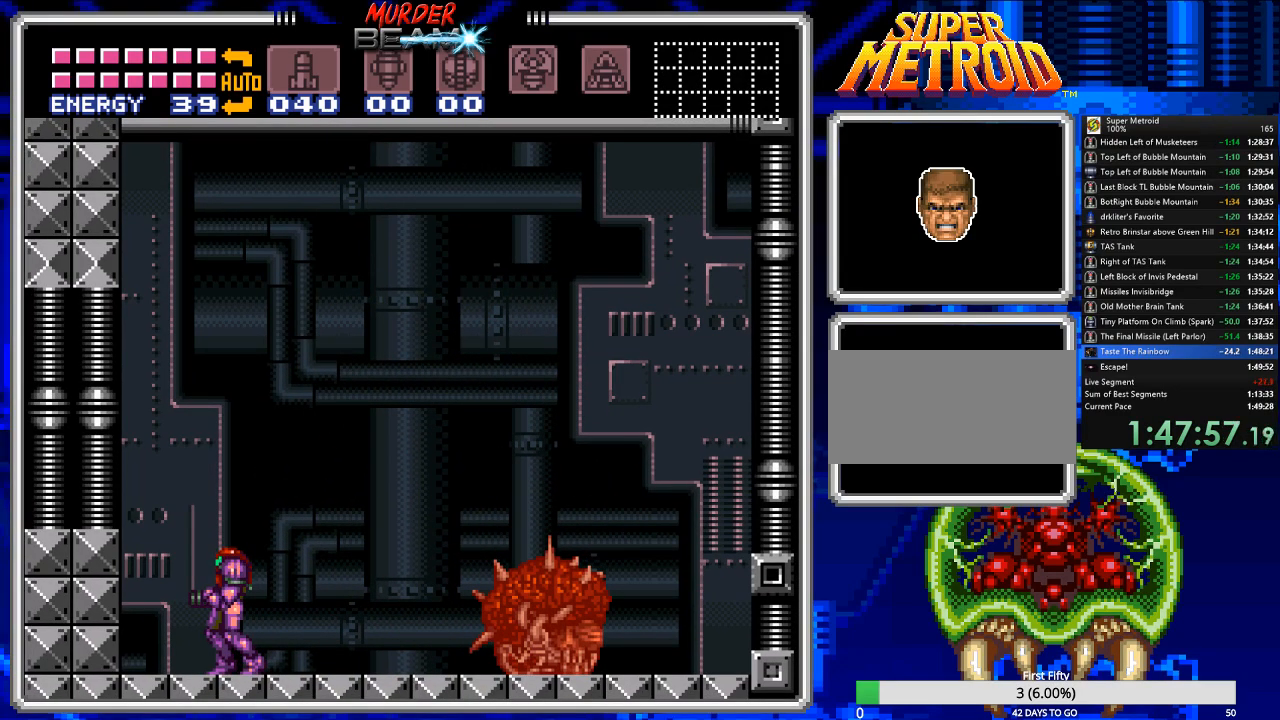
{"dt_ms": 500, "buttons": ["B"], "events": []}
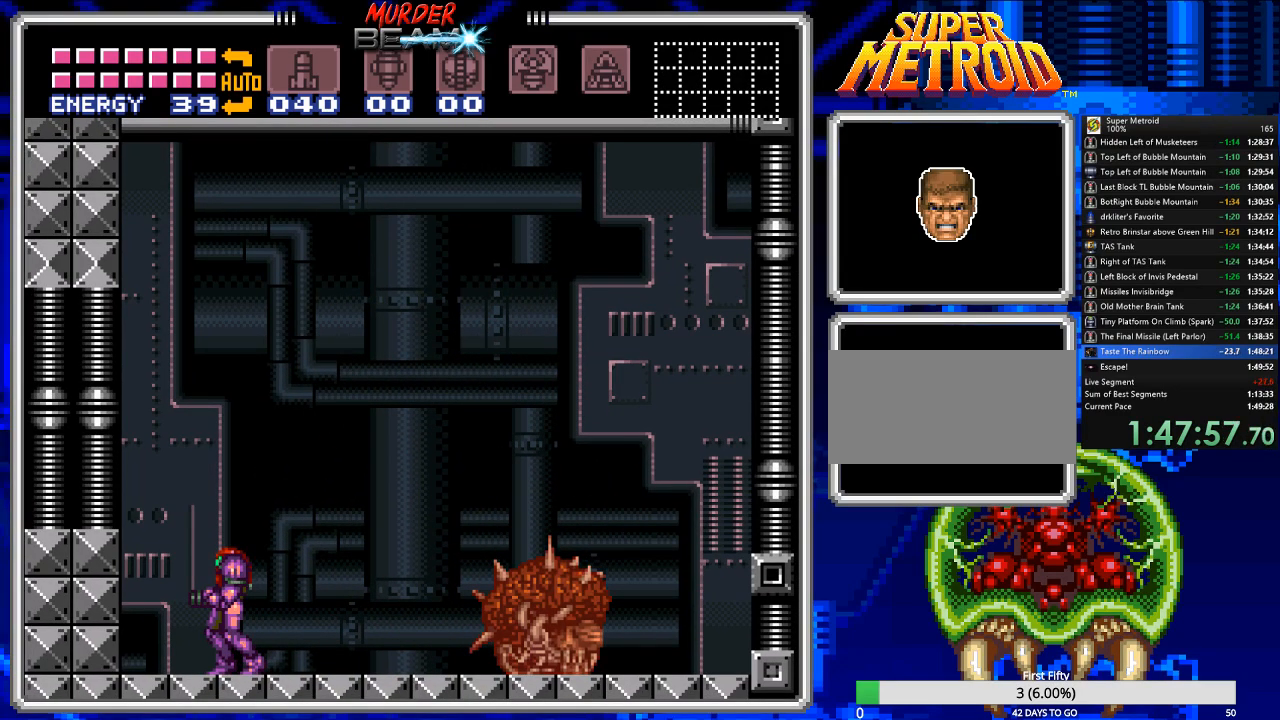
{"dt_ms": 500, "buttons": ["B"], "events": []}
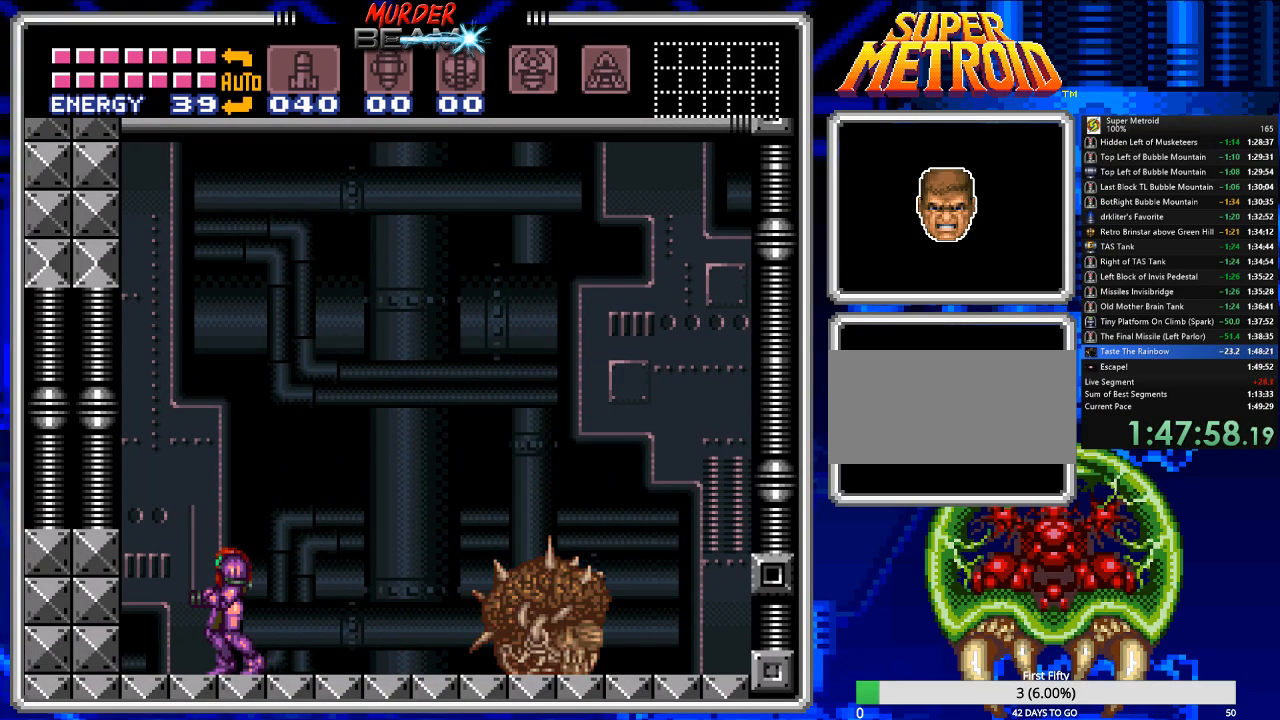
{"dt_ms": 500, "buttons": ["B"], "events": []}
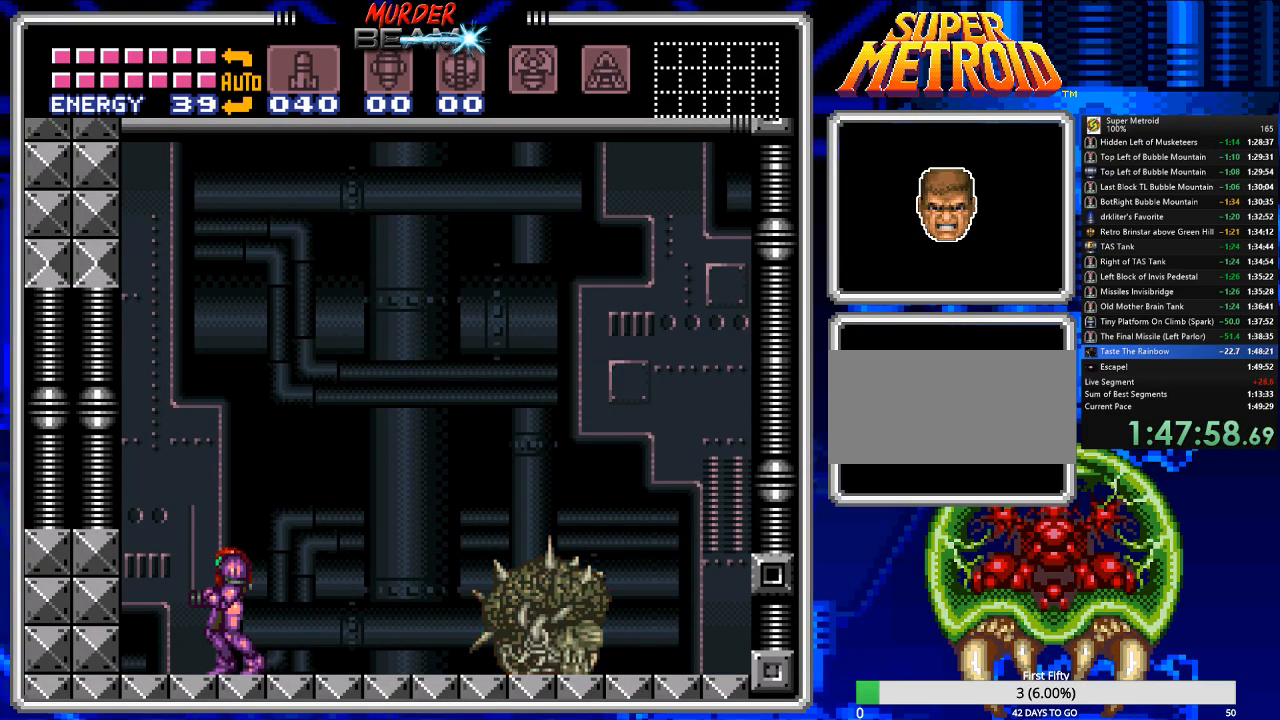
{"dt_ms": 500, "buttons": ["B"], "events": []}
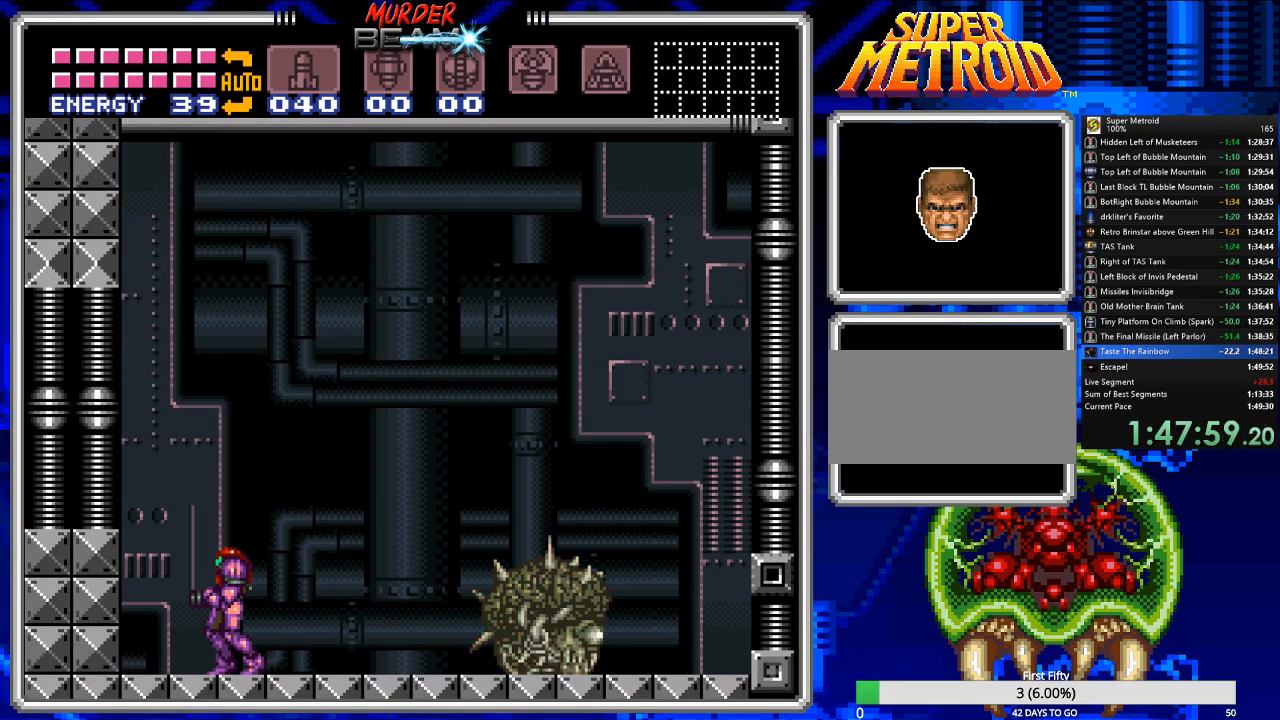
{"dt_ms": 500, "buttons": ["B"], "events": [[267, "DPAD_RIGHT", "down"], [500, "DPAD_RIGHT", "up"]]}
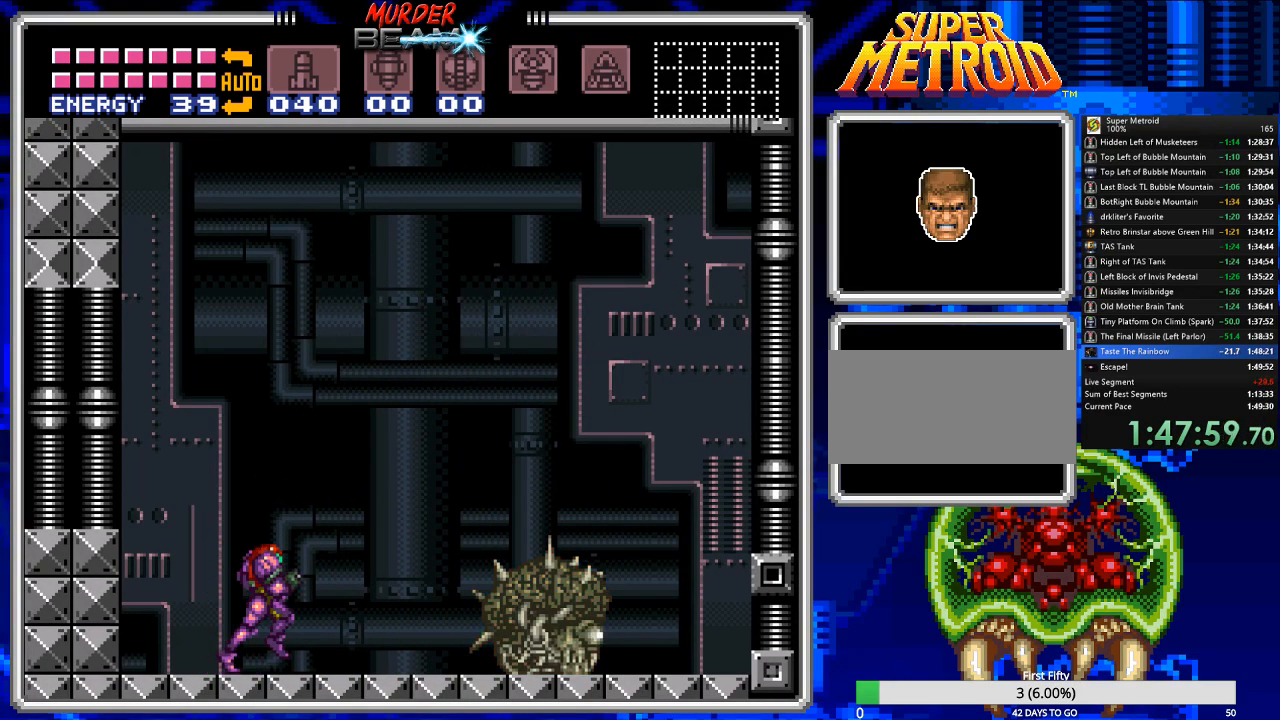
{"dt_ms": 500, "buttons": ["B"], "events": [[100, "DPAD_LEFT", "down"], [200, "DPAD_LEFT", "up"]]}
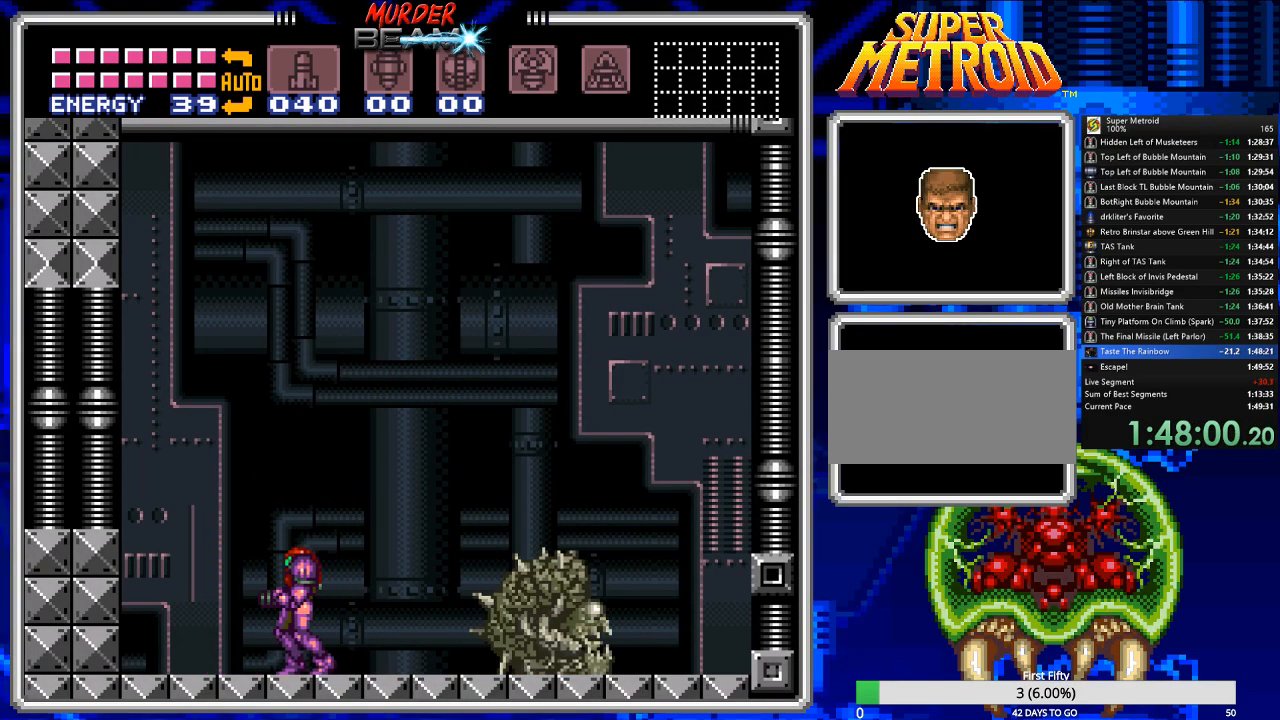
{"dt_ms": 500, "buttons": ["A", "B"], "events": [[50, "DPAD_LEFT", "down"], [217, "A", "down"], [483, "DPAD_LEFT", "up"]]}
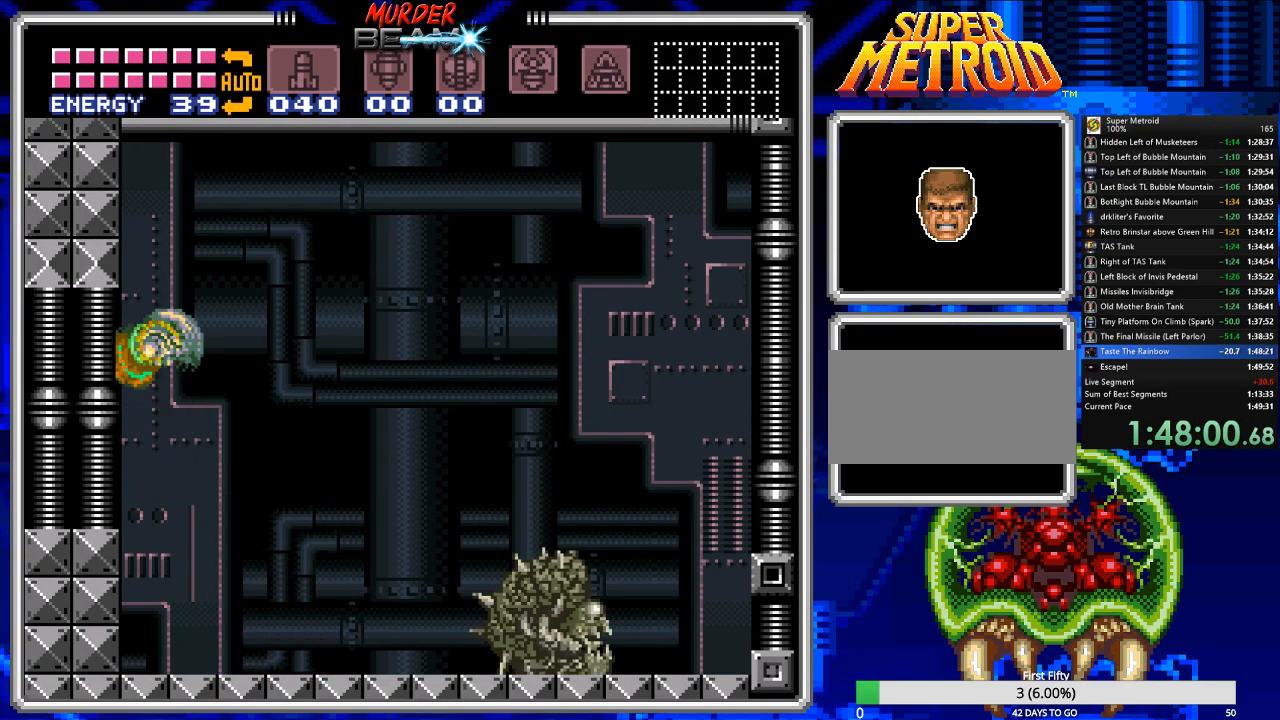
{"dt_ms": 500, "buttons": ["A", "B"], "events": [[17, "A", "up"], [467, "A", "down"]]}
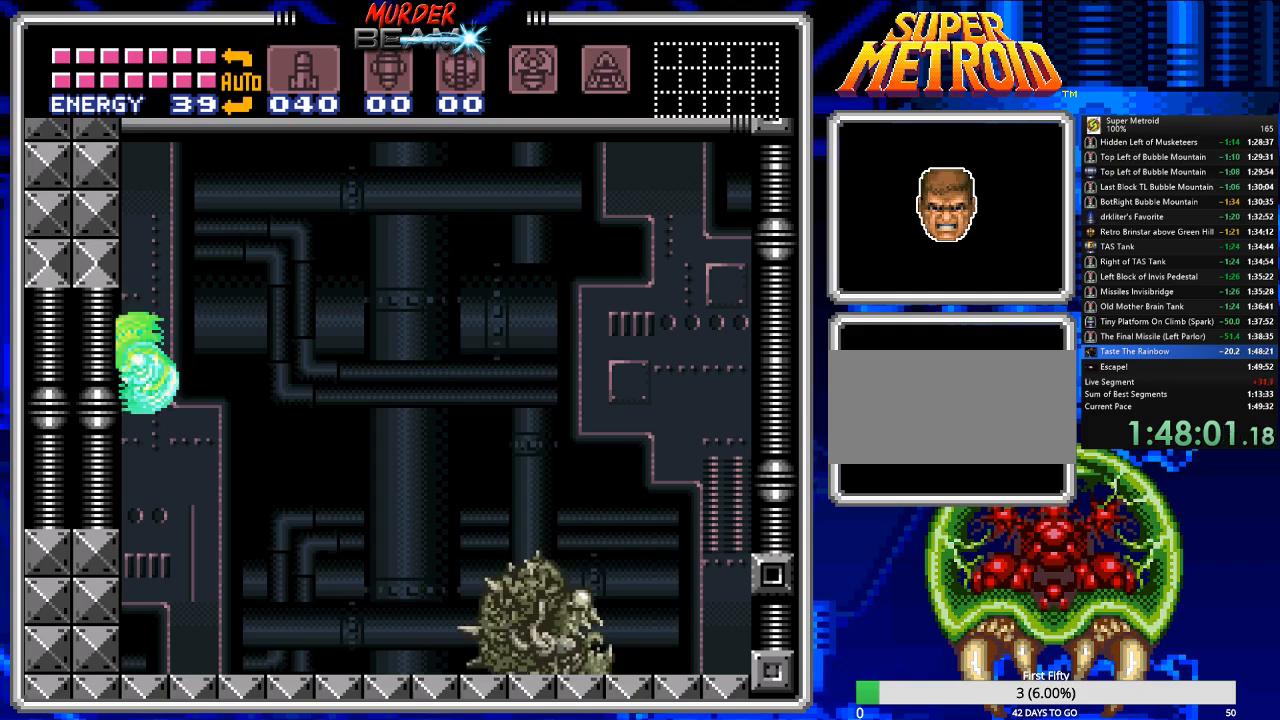
{"dt_ms": 500, "buttons": ["B"], "events": [[67, "A", "up"]]}
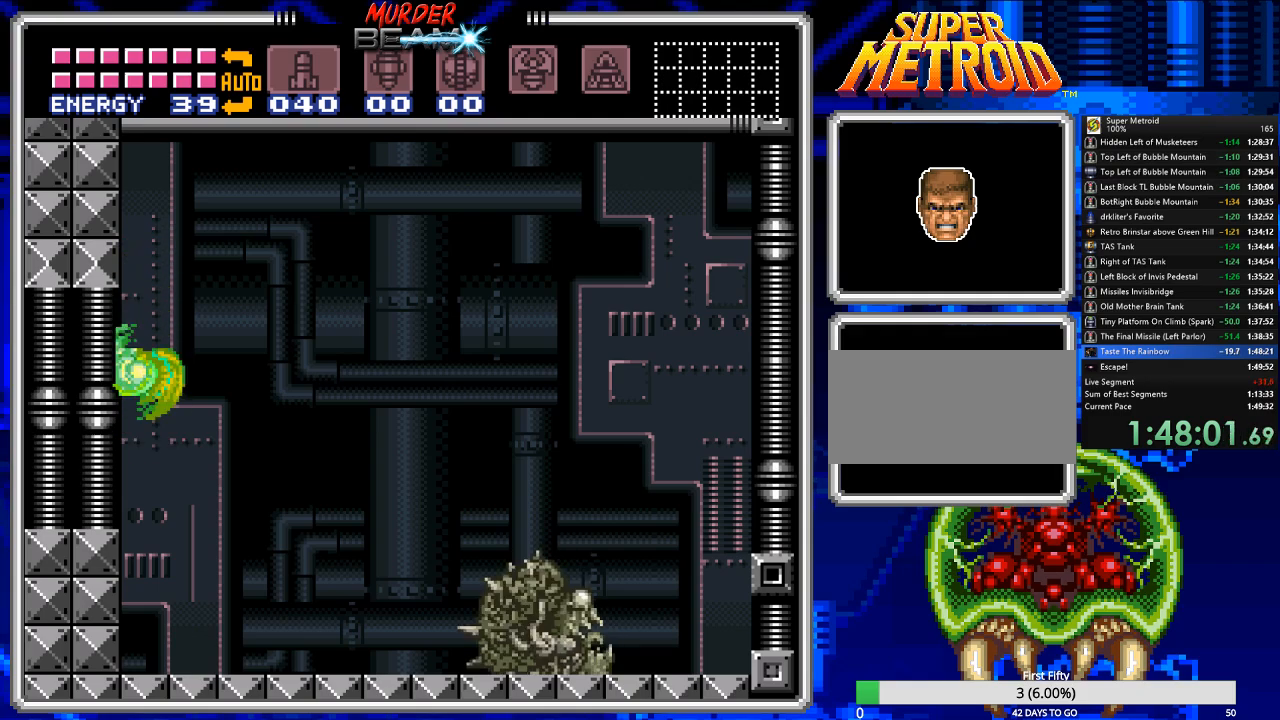
{"dt_ms": 500, "buttons": ["B"], "events": [[33, "A", "down"], [133, "A", "up"]]}
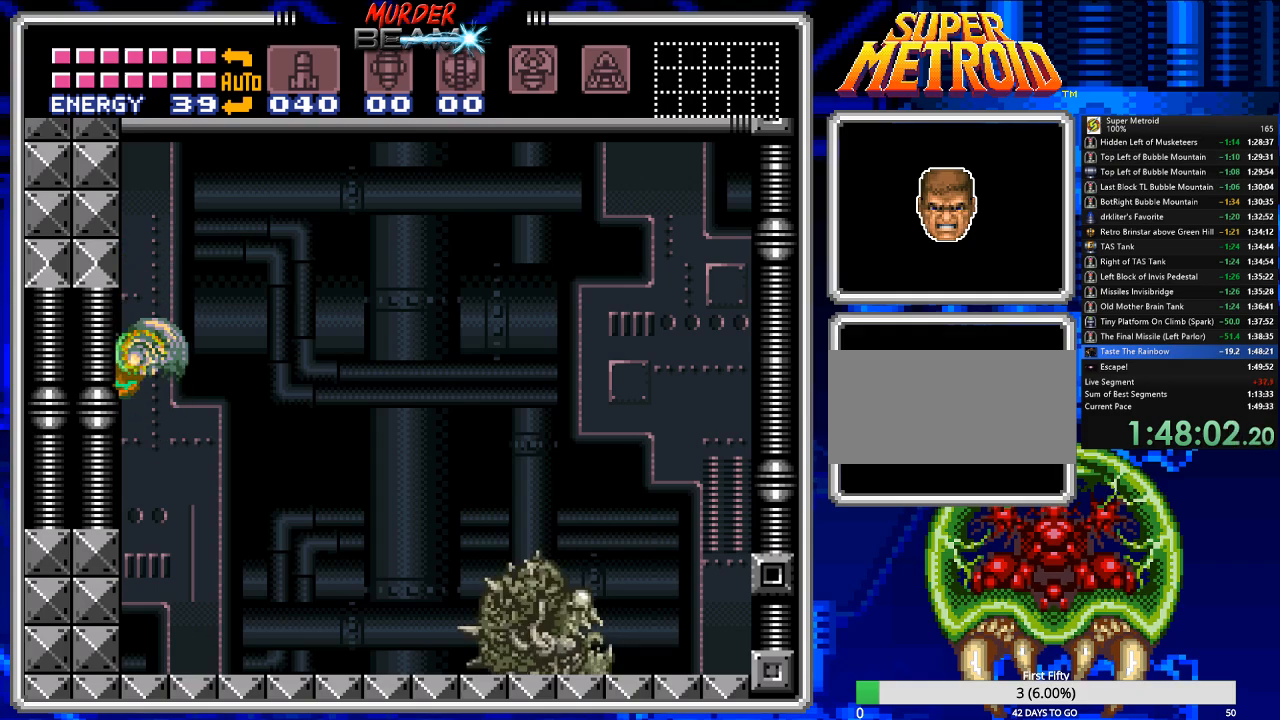
{"dt_ms": 500, "buttons": ["B"], "events": [[83, "A", "down"], [183, "A", "up"]]}
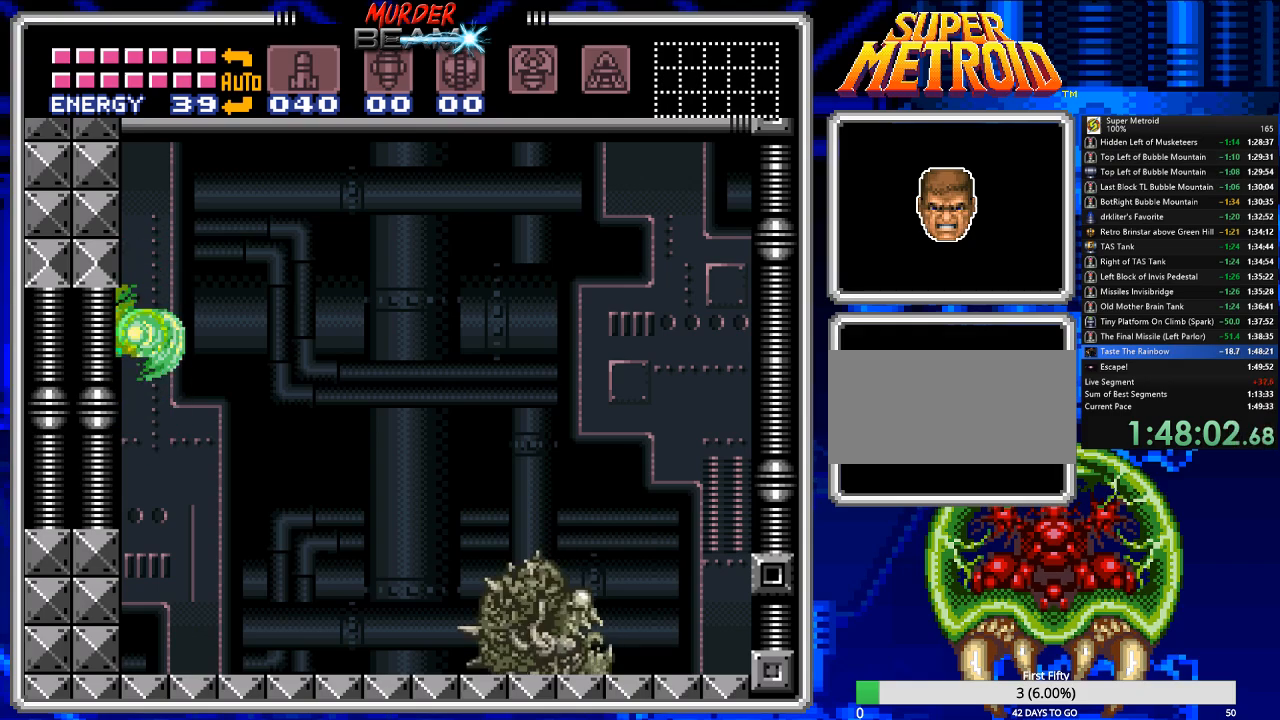
{"dt_ms": 500, "buttons": ["B"], "events": [[167, "A", "down"], [267, "A", "up"]]}
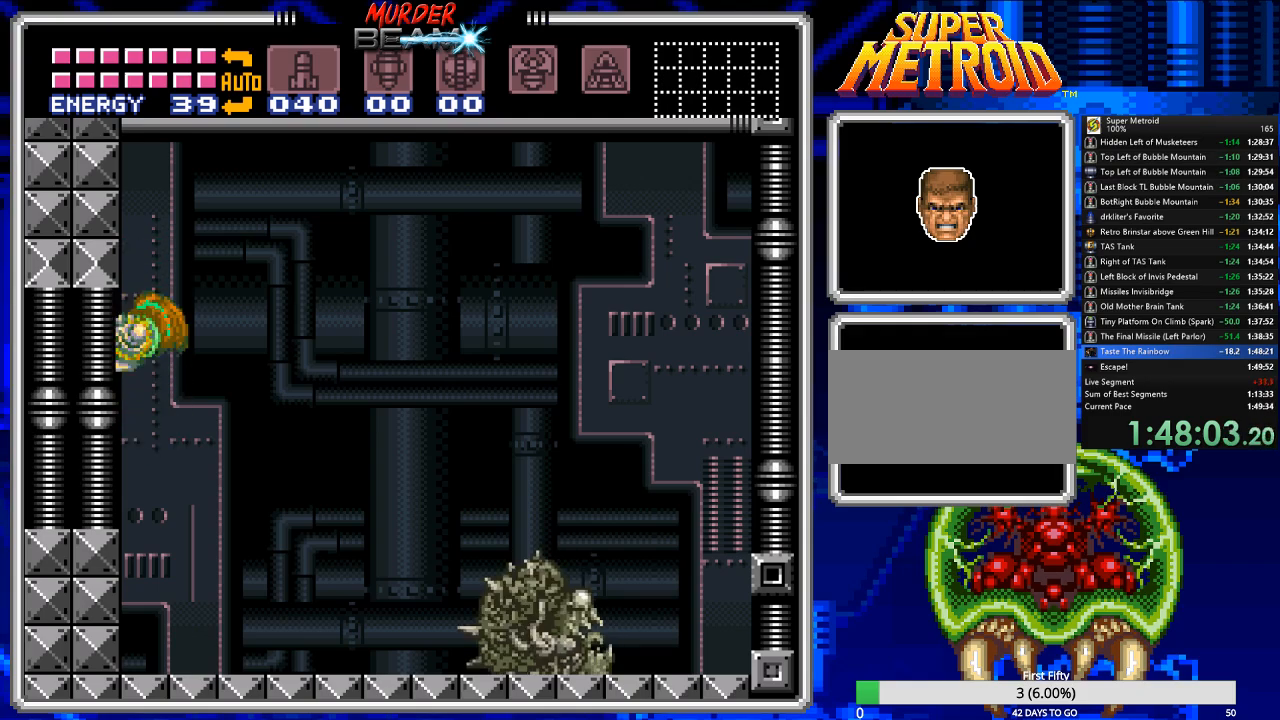
{"dt_ms": 500, "buttons": ["B"], "events": [[233, "A", "down"], [383, "A", "up"]]}
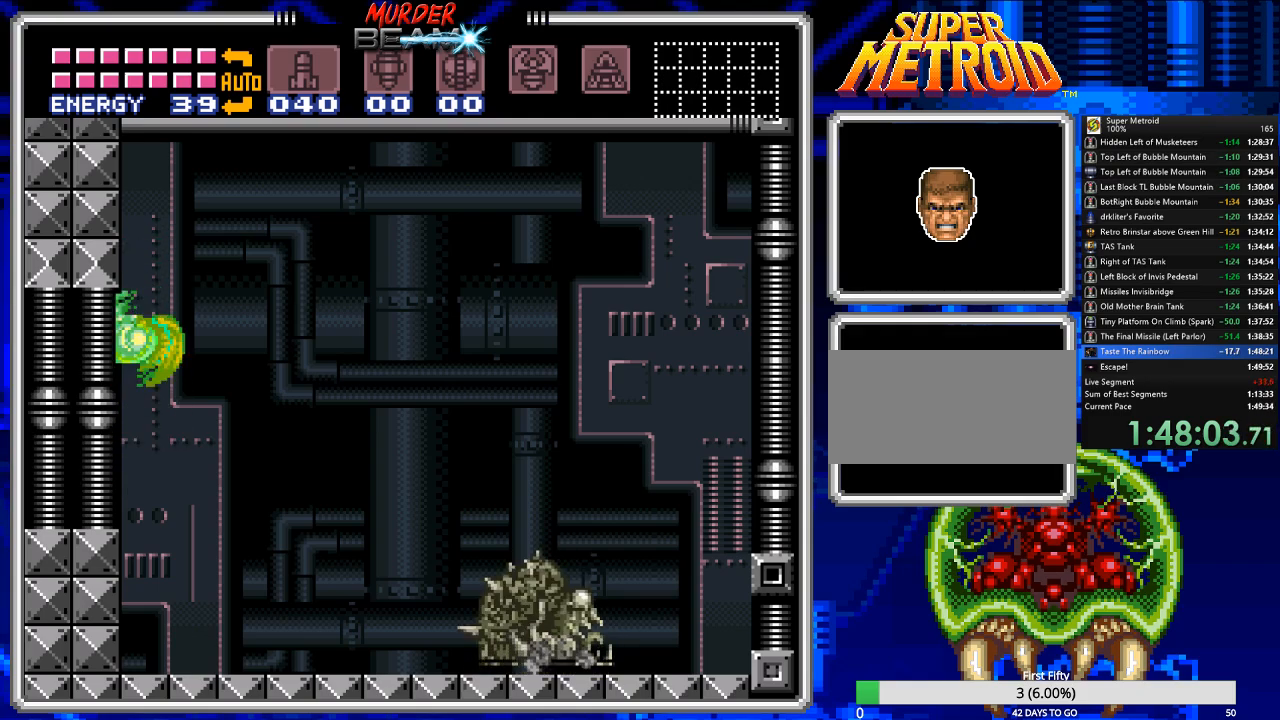
{"dt_ms": 500, "buttons": ["B"], "events": [[317, "A", "down"], [450, "A", "up"]]}
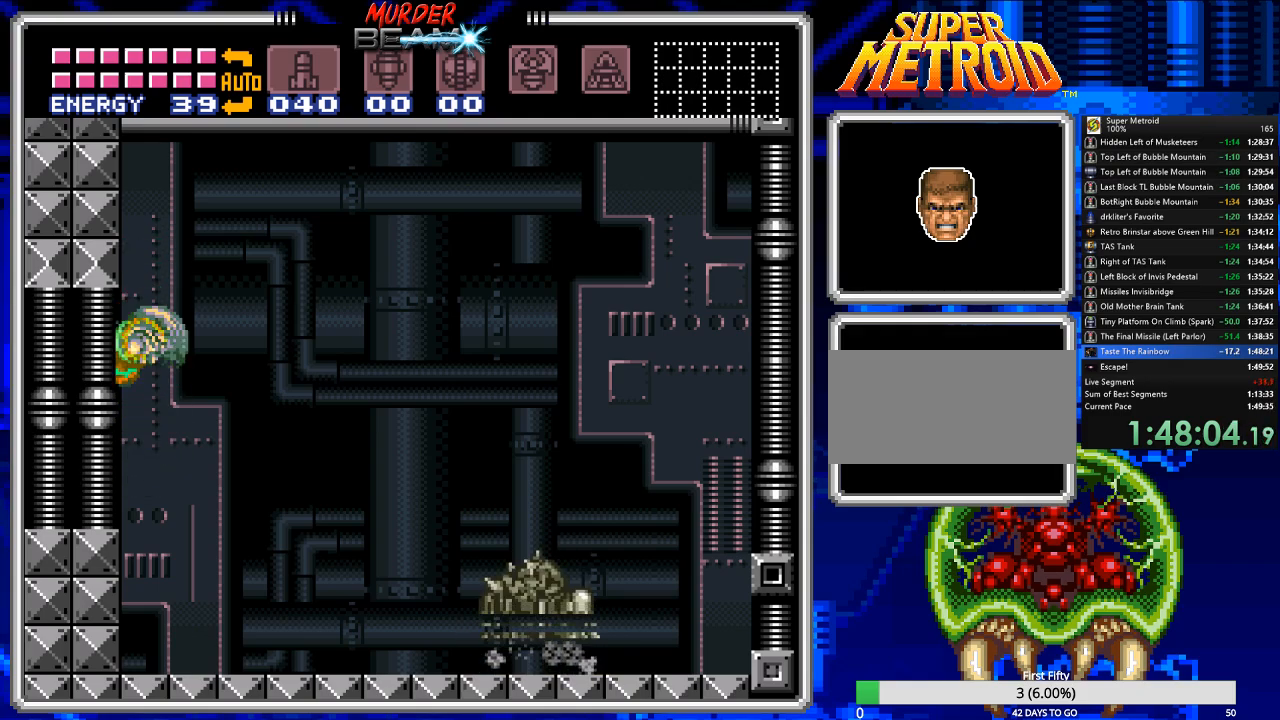
{"dt_ms": 500, "buttons": ["B"], "events": [[367, "A", "down"], [500, "A", "up"]]}
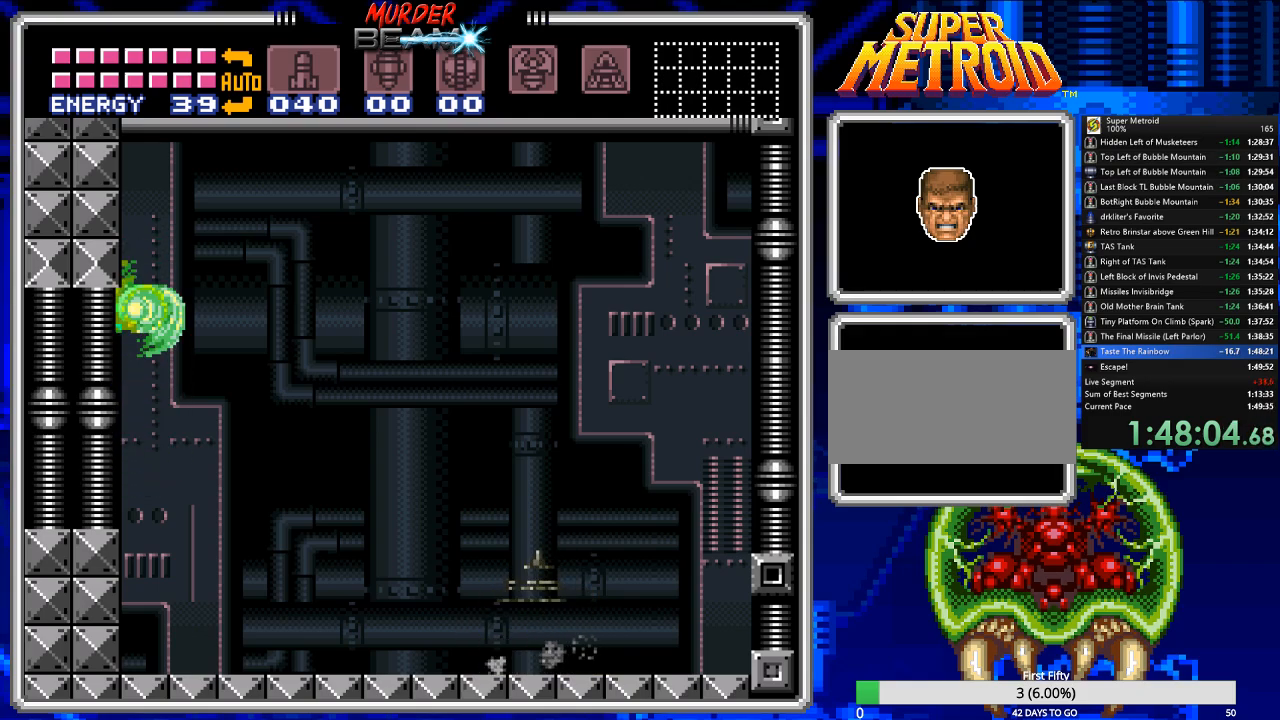
{"dt_ms": 500, "buttons": ["A", "B"], "events": [[450, "A", "down"]]}
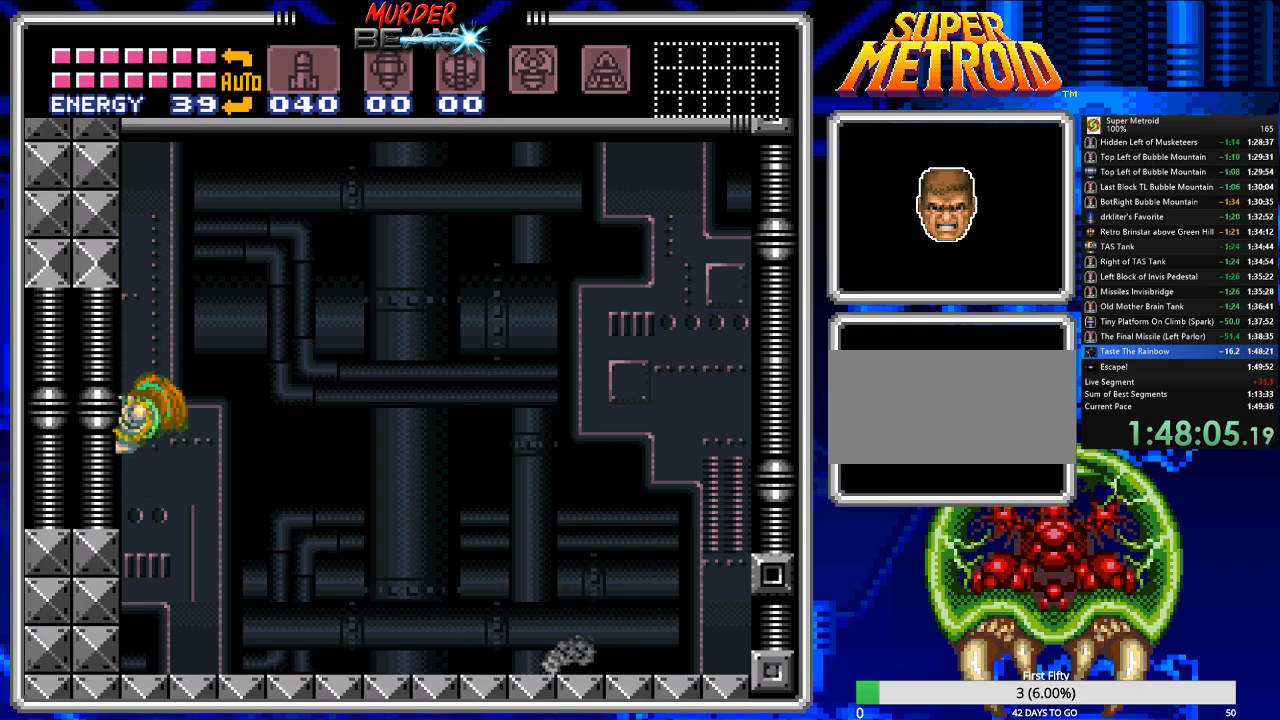
{"dt_ms": 500, "buttons": ["A", "B"], "events": [[50, "A", "up"], [483, "A", "down"]]}
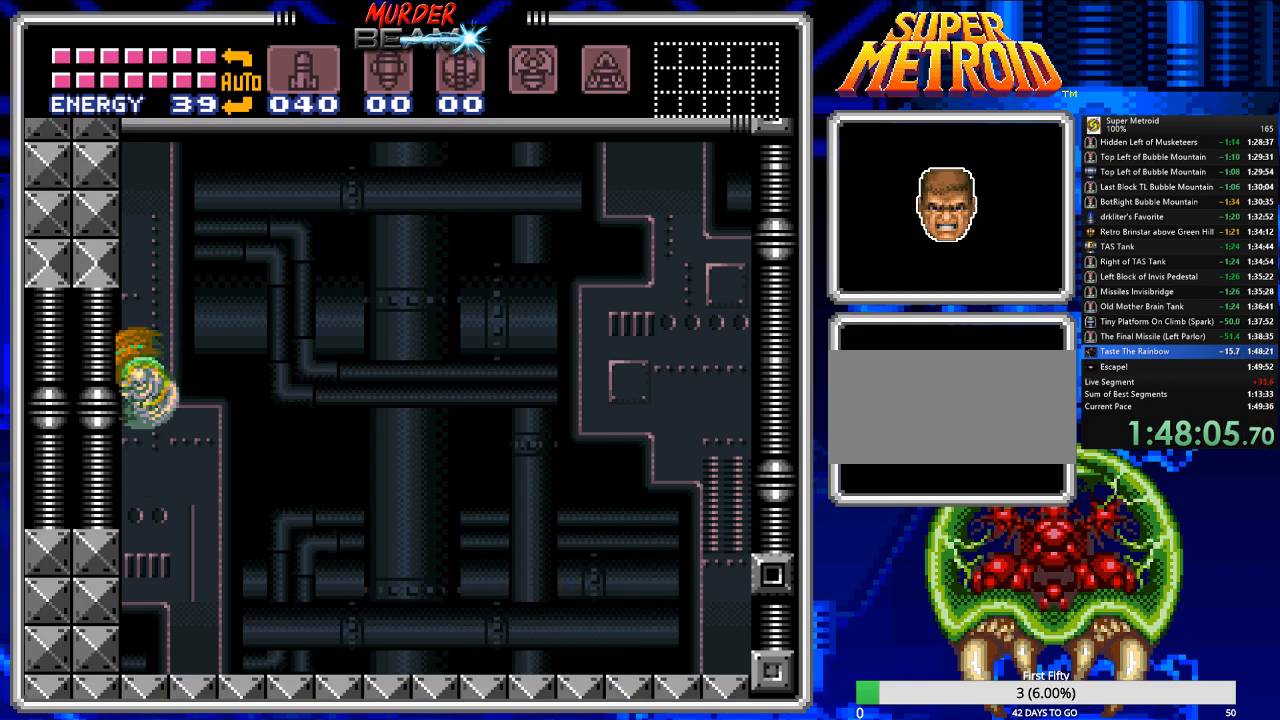
{"dt_ms": 500, "buttons": ["A", "B"], "events": [[117, "A", "up"], [467, "A", "down"]]}
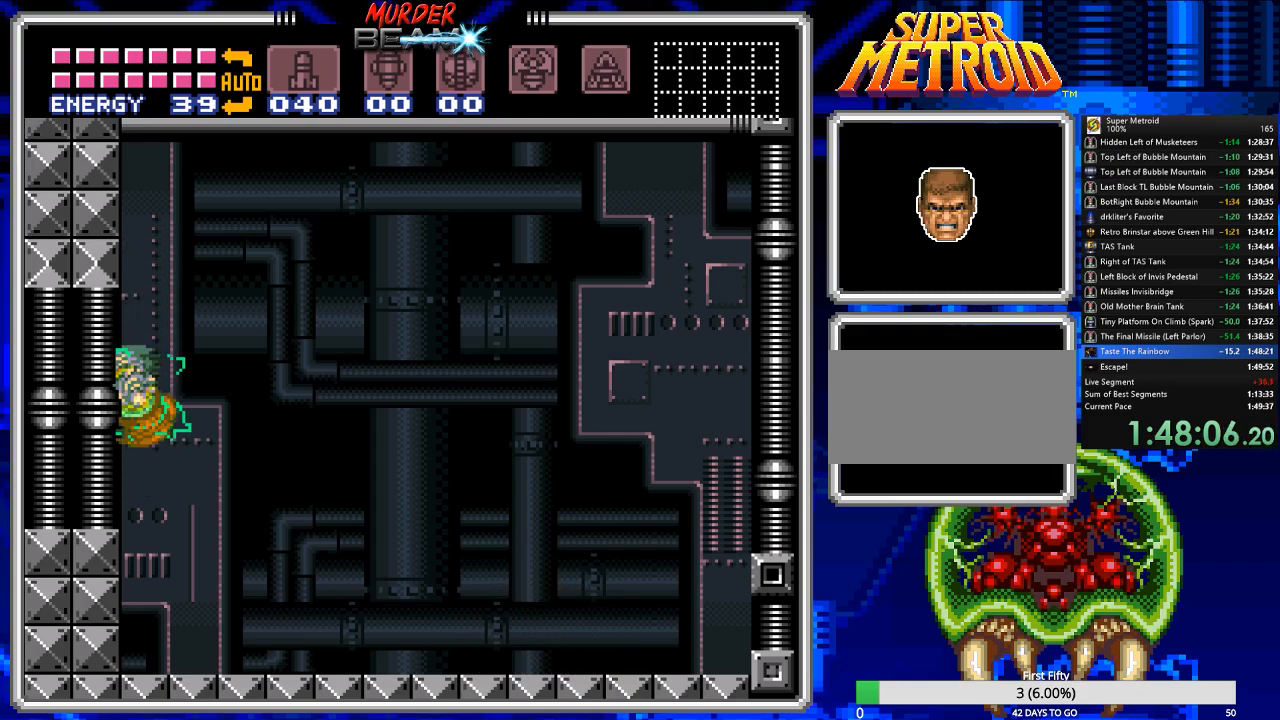
{"dt_ms": 500, "buttons": ["B"], "events": [[200, "A", "up"]]}
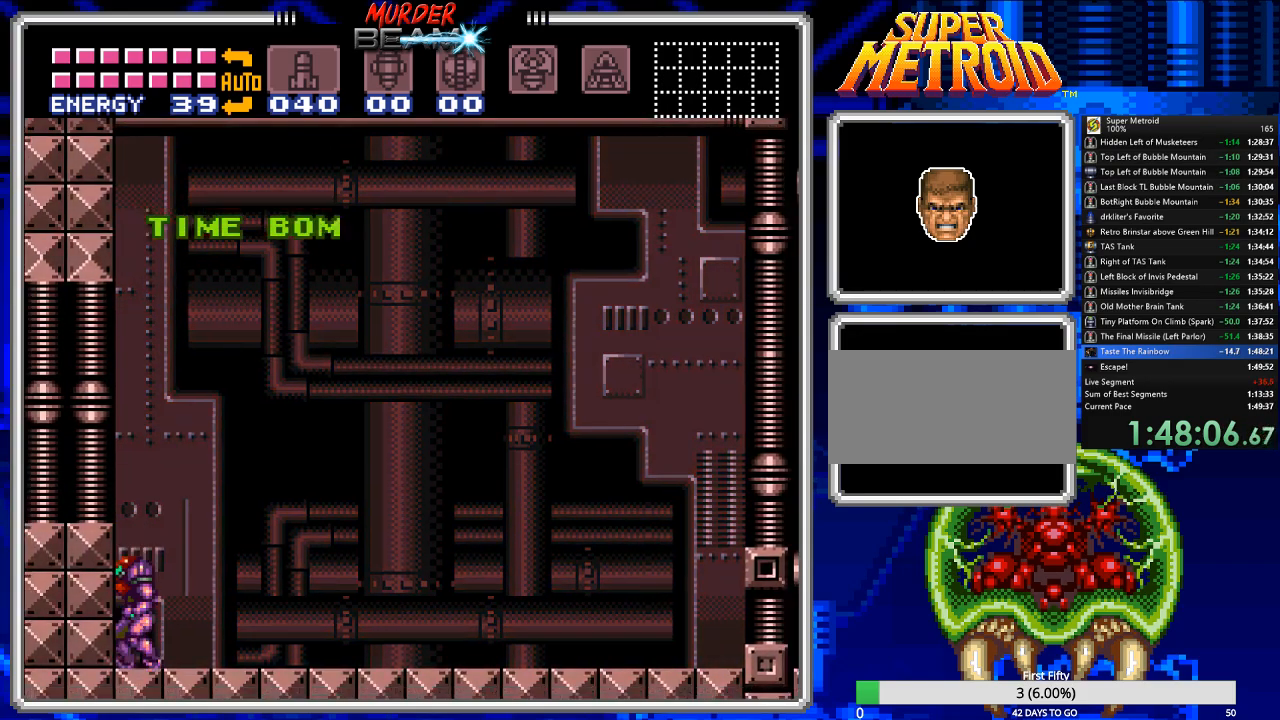
{"dt_ms": 500, "buttons": ["A", "B"], "events": [[217, "DPAD_LEFT", "down"], [283, "A", "down"], [483, "DPAD_LEFT", "up"]]}
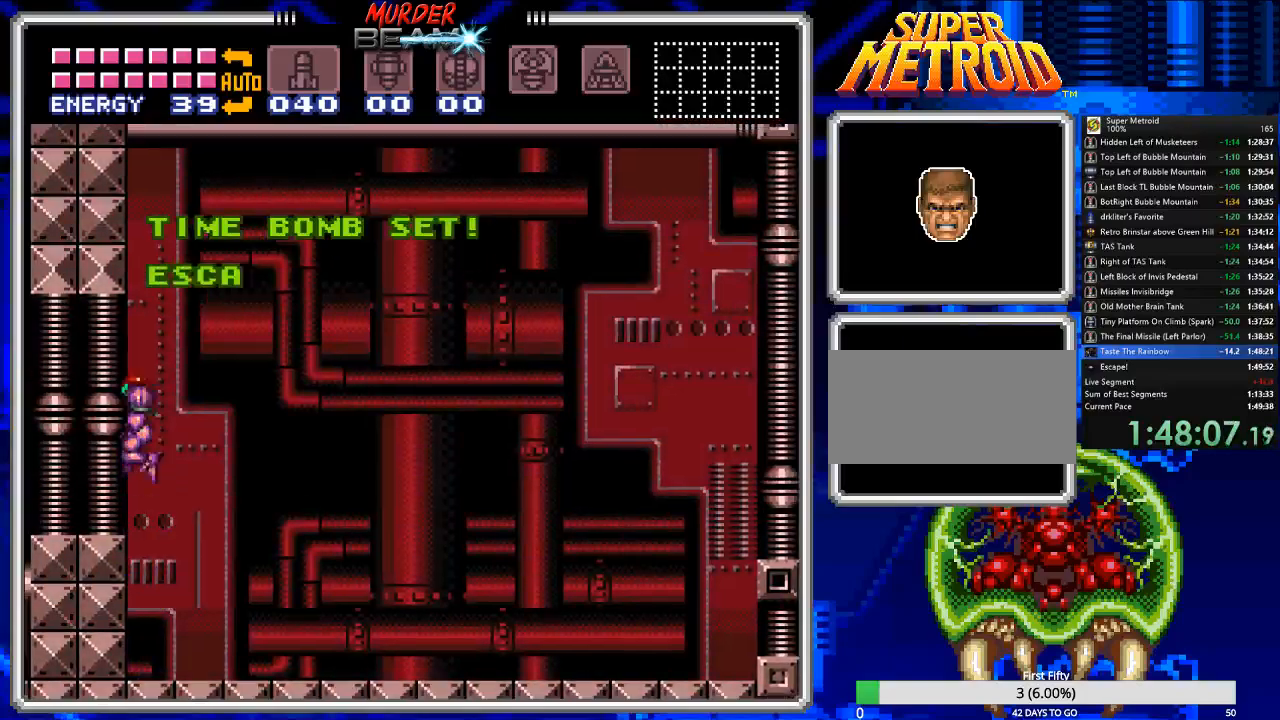
{"dt_ms": 500, "buttons": ["B"], "events": [[17, "A", "up"], [17, "DPAD_RIGHT", "down"], [433, "DPAD_RIGHT", "up"]]}
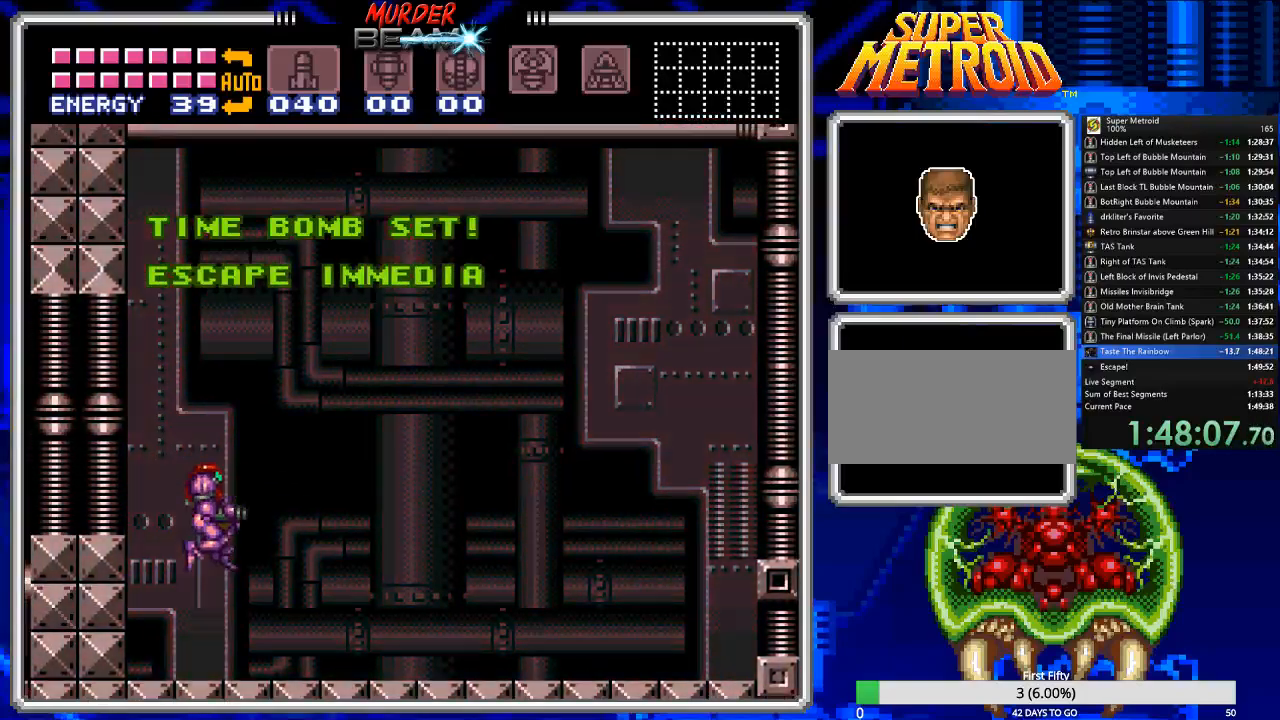
{"dt_ms": 500, "buttons": ["A", "B", "DPAD_LEFT"], "events": [[33, "DPAD_LEFT", "down"], [300, "A", "down"]]}
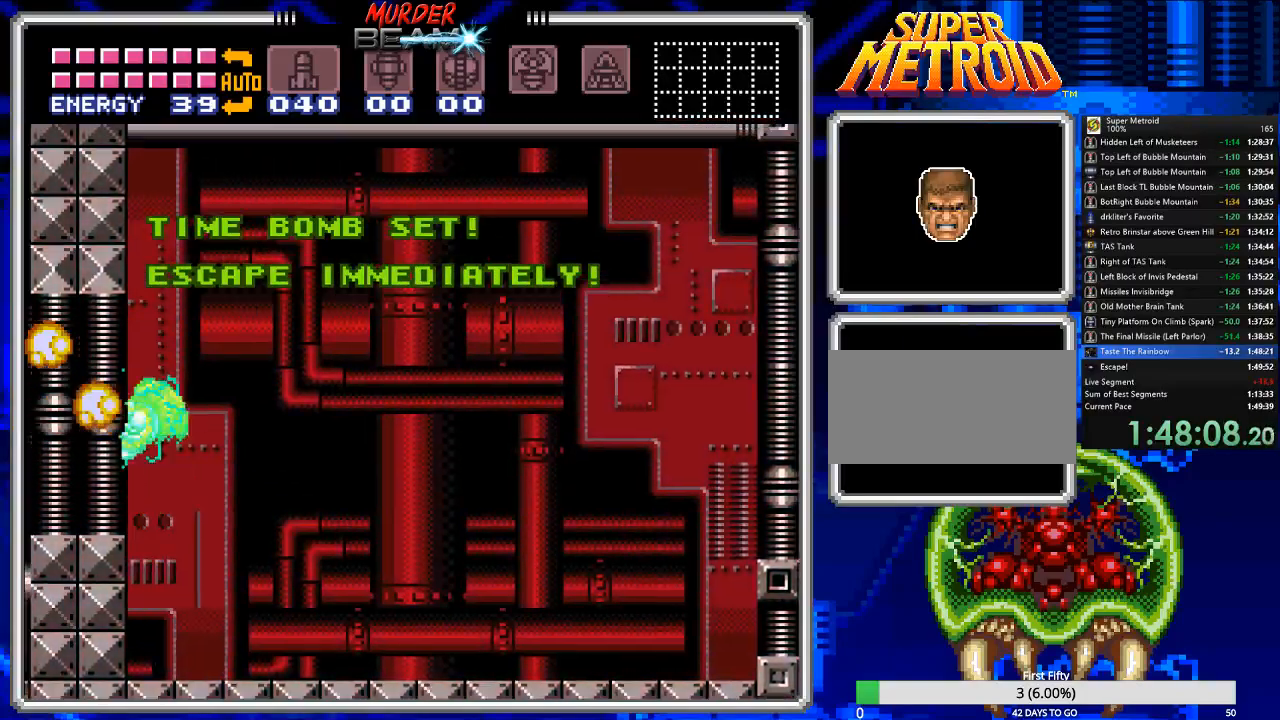
{"dt_ms": 500, "buttons": ["B", "DPAD_LEFT"], "events": [[100, "A", "up"], [183, "DPAD_LEFT", "up"], [450, "DPAD_LEFT", "down"]]}
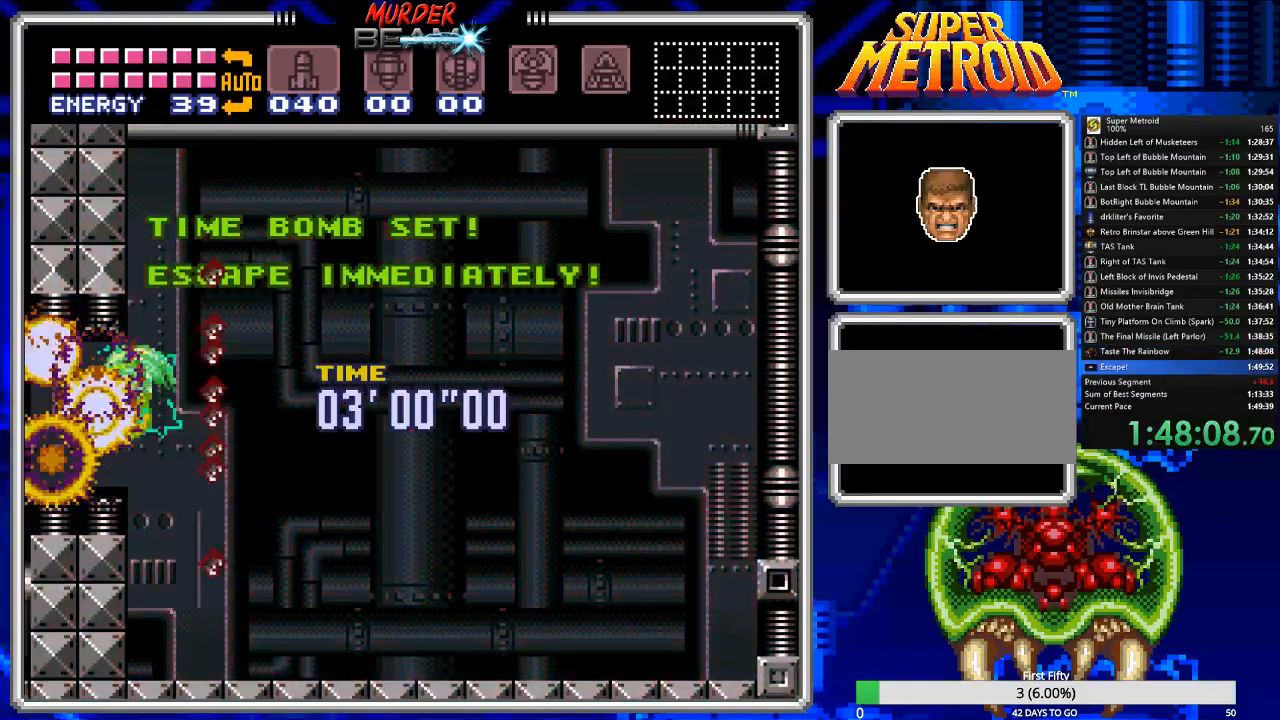
{"dt_ms": 500, "buttons": ["B", "DPAD_LEFT"], "events": [[83, "A", "down"], [217, "A", "up"]]}
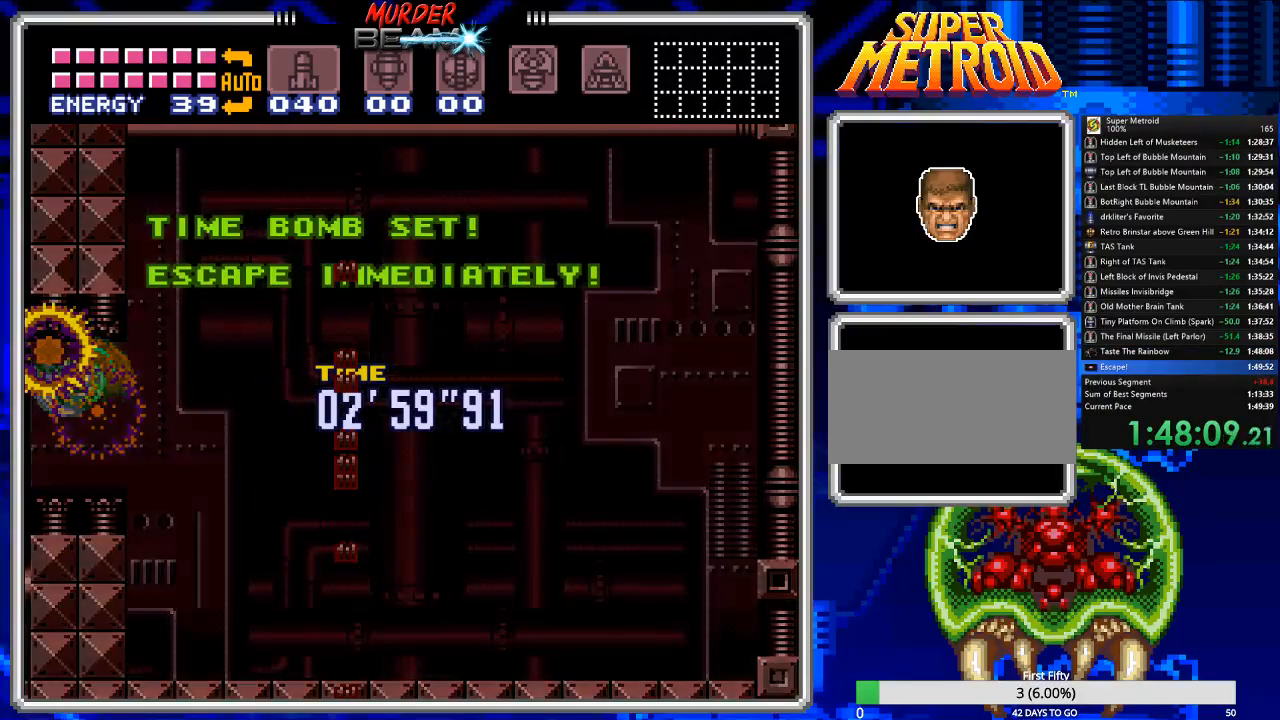
{"dt_ms": 1000, "buttons": ["B", "X", "DPAD_LEFT"]}